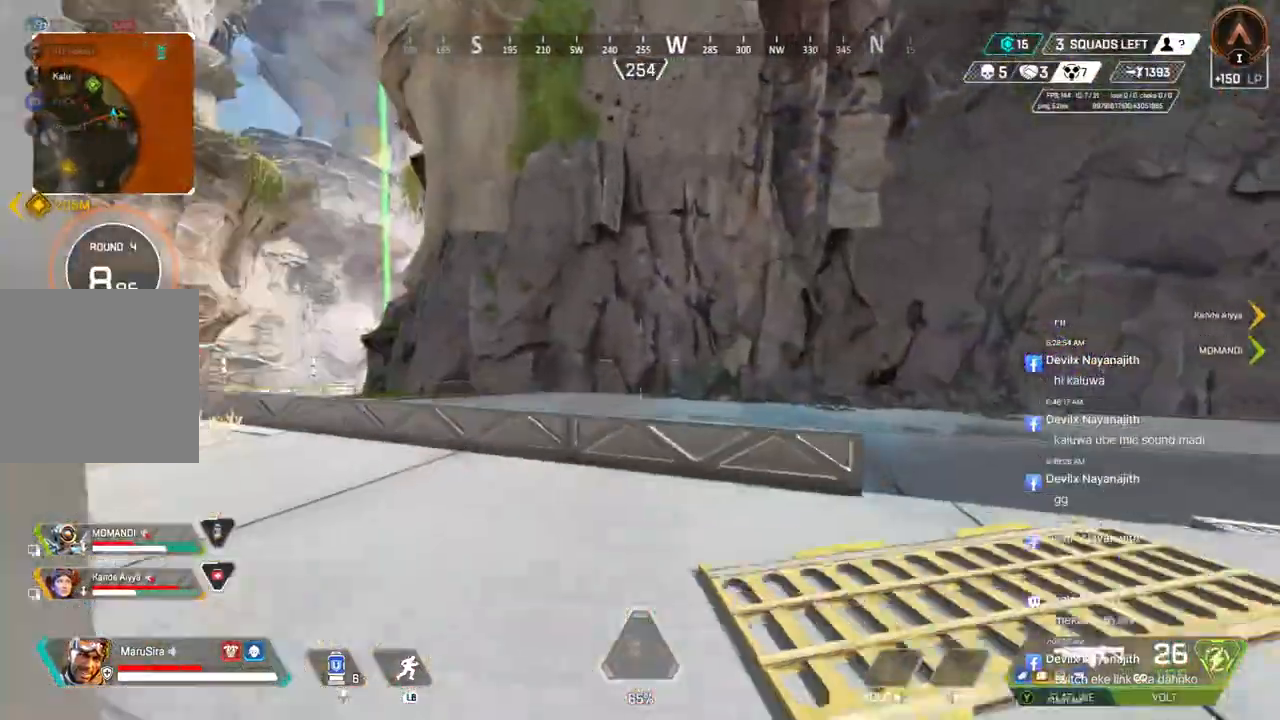
Gameplay with a controller (Xbox layout); each line is a JSON object with the inputs held at the frame after it. "events" lists button and stick changes between this image and that frame as [ms after this image, input, new state], when the widget could be followed in between. Not read: HOME.
{"buttons": [], "left_stick": "up", "right_stick": "center", "events": [[300, "A", "down"], [433, "A", "up"]]}
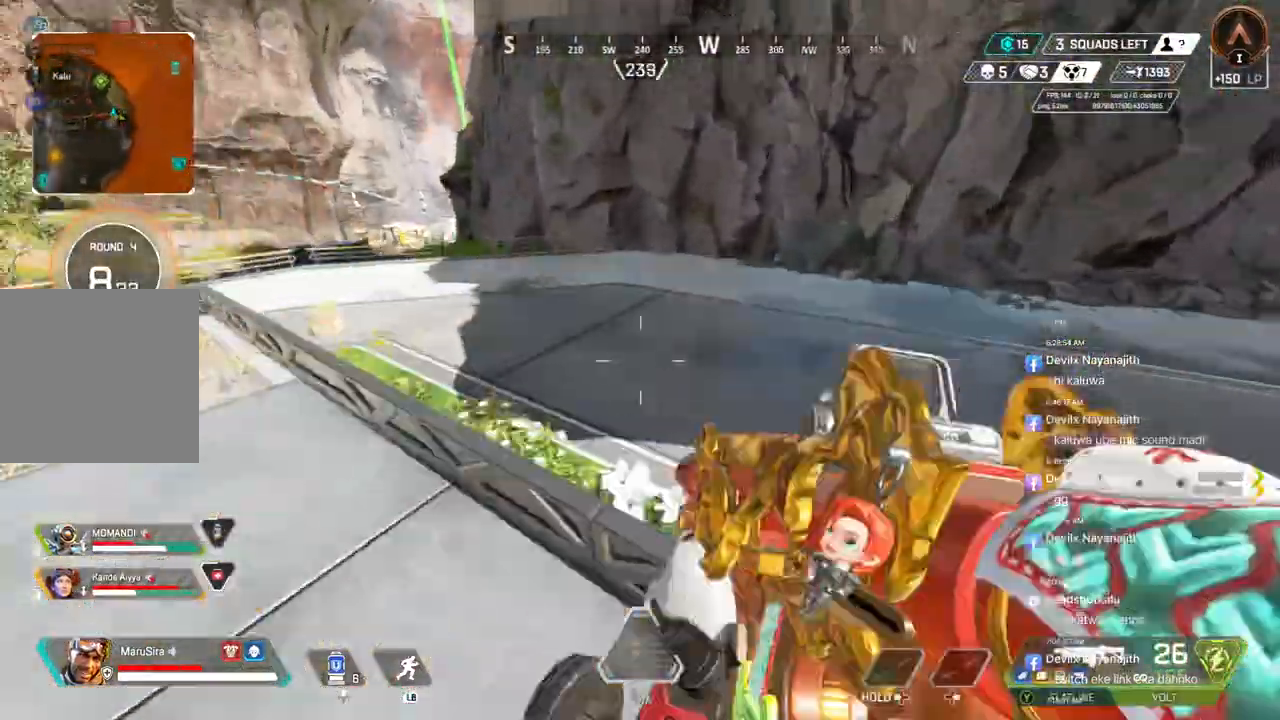
{"buttons": [], "left_stick": "up", "right_stick": "center", "events": [[300, "right_stick", "left"], [433, "right_stick", "center"]]}
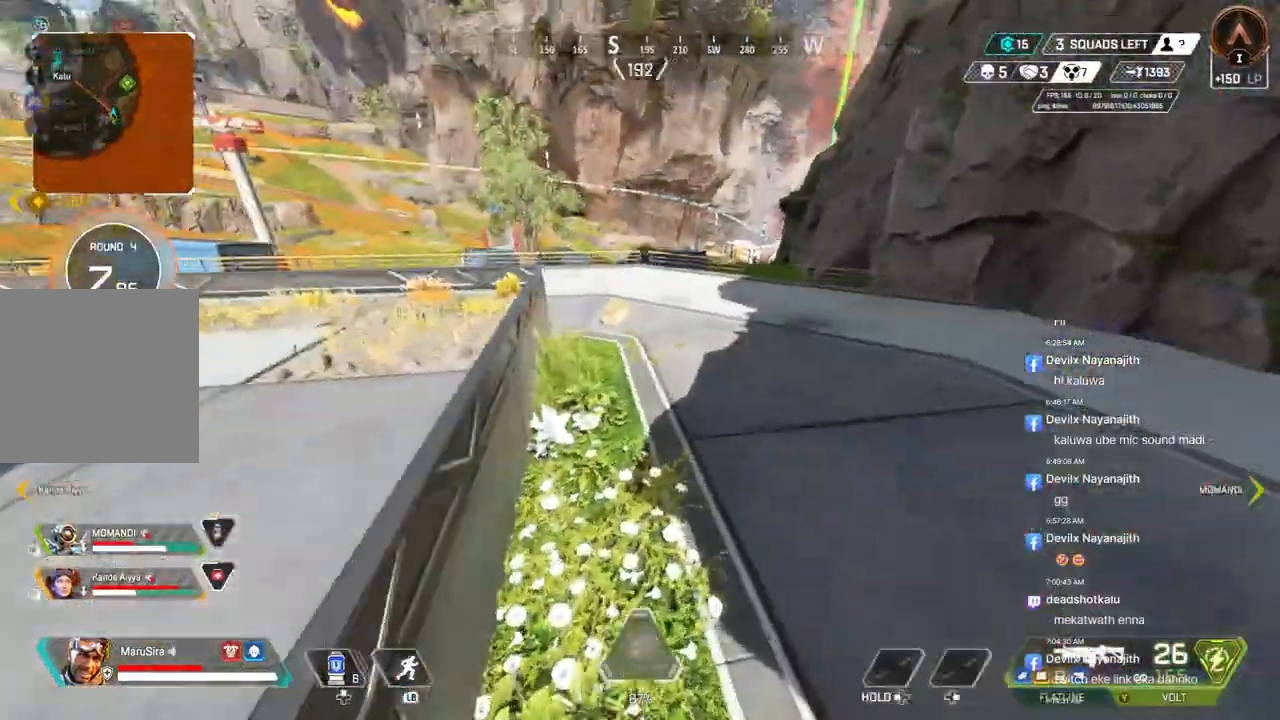
{"buttons": [], "left_stick": "up", "right_stick": "center", "events": [[333, "right_stick", "up-left"], [400, "right_stick", "center"]]}
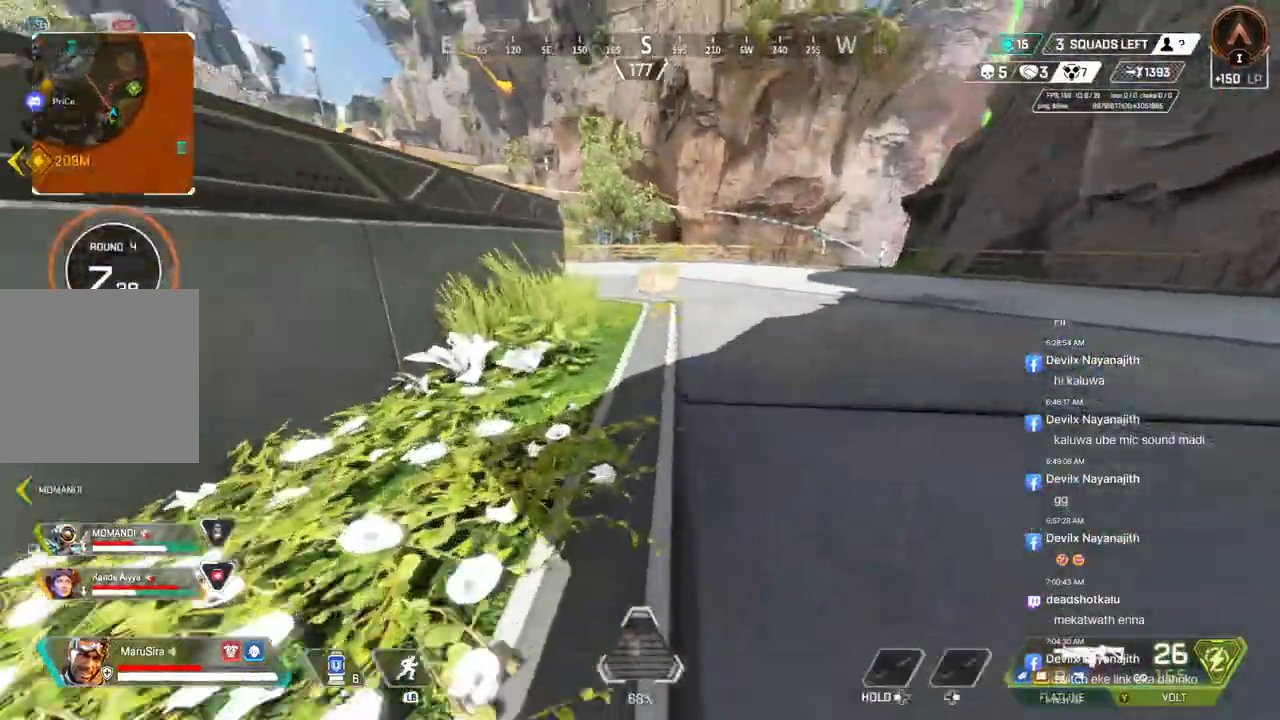
{"buttons": ["B"], "left_stick": "up", "right_stick": "center", "events": [[333, "B", "down"]]}
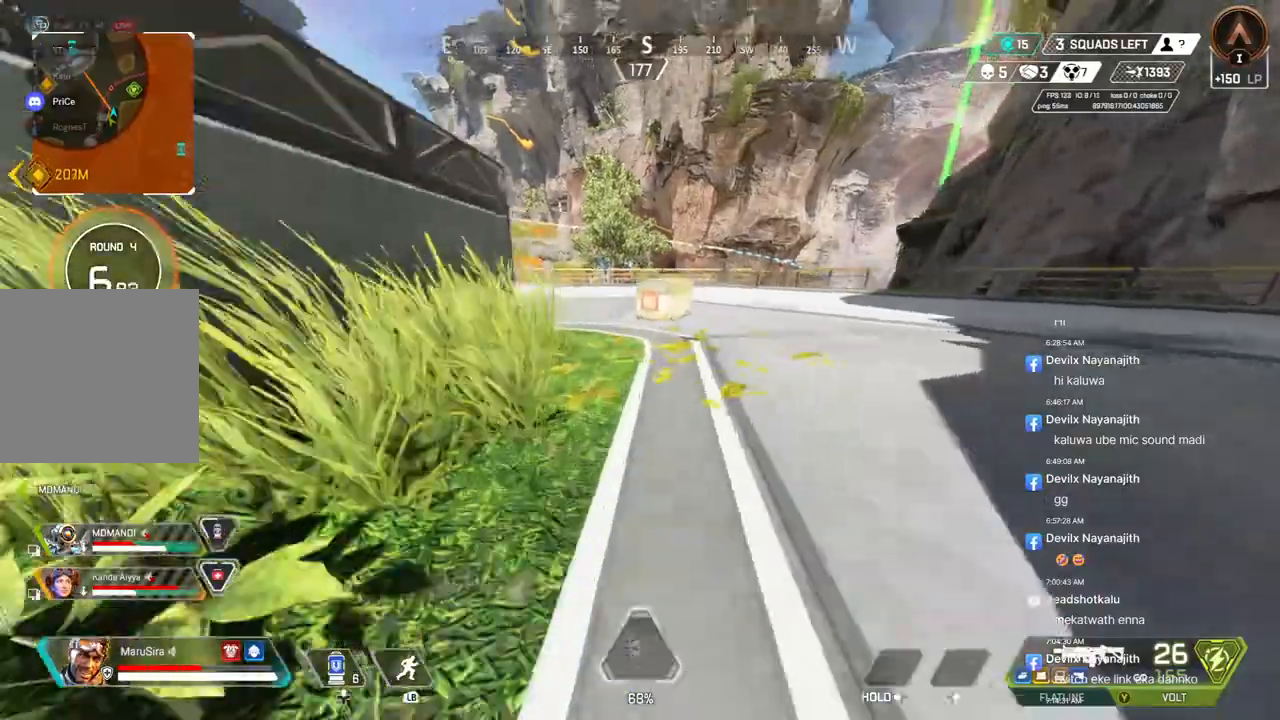
{"buttons": ["A", "B"], "left_stick": "up-left", "right_stick": "center", "events": [[67, "left_stick", "center"], [167, "left_stick", "up"], [233, "right_stick", "left"], [300, "A", "down"], [433, "right_stick", "center"], [467, "left_stick", "up-left"]]}
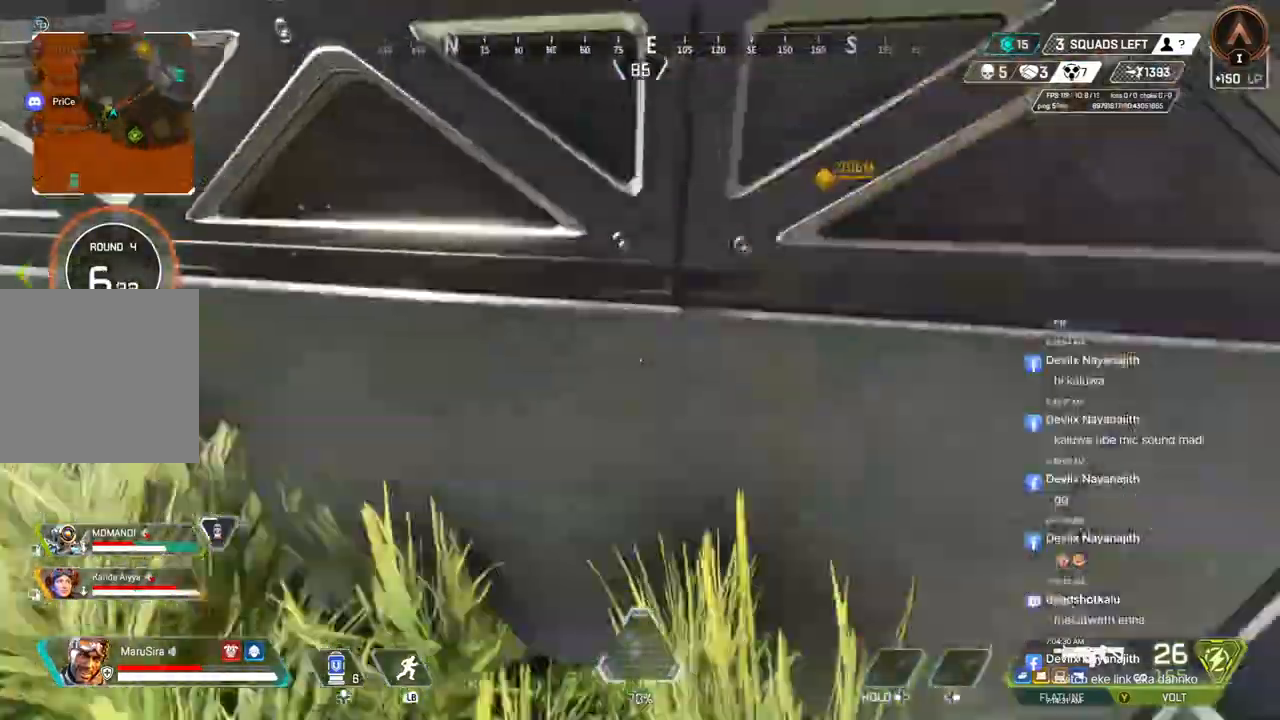
{"buttons": ["A", "B"], "left_stick": "up-left", "right_stick": "center", "events": [[167, "right_stick", "left"], [300, "right_stick", "center"]]}
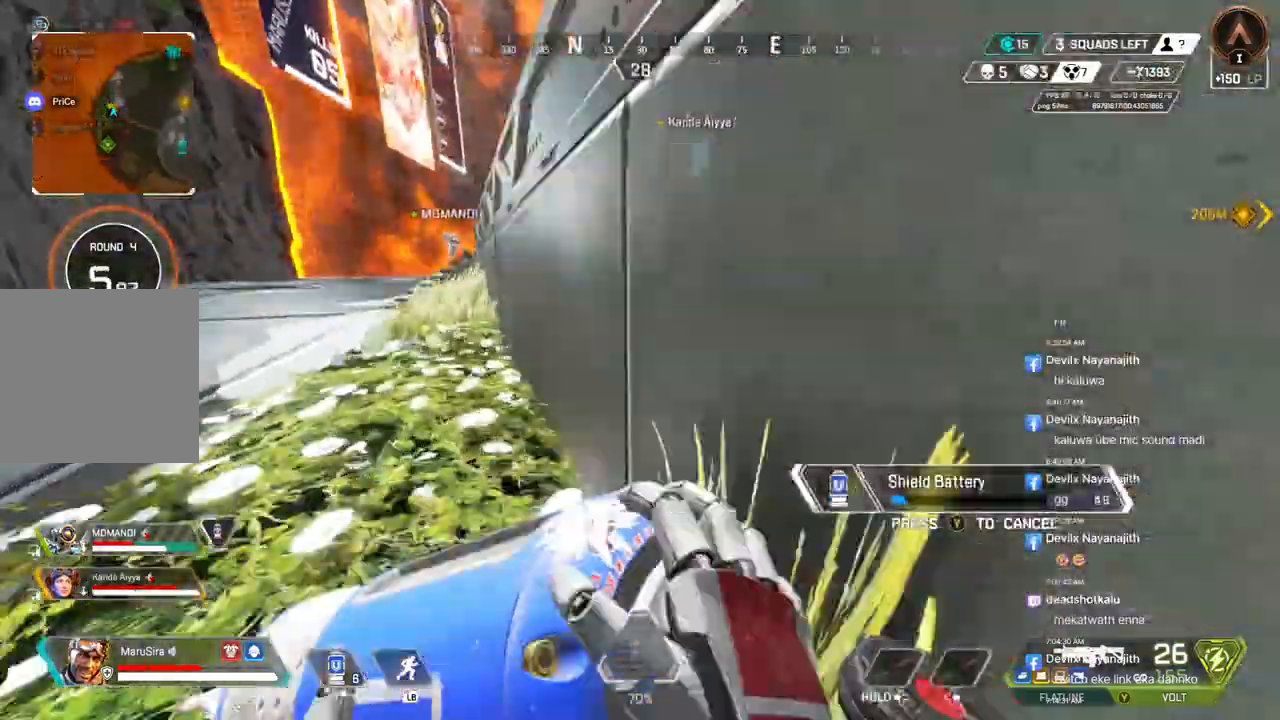
{"buttons": [], "left_stick": "up-left", "right_stick": "center", "events": [[33, "right_stick", "up-left"], [100, "A", "up"], [100, "right_stick", "center"], [200, "B", "up"]]}
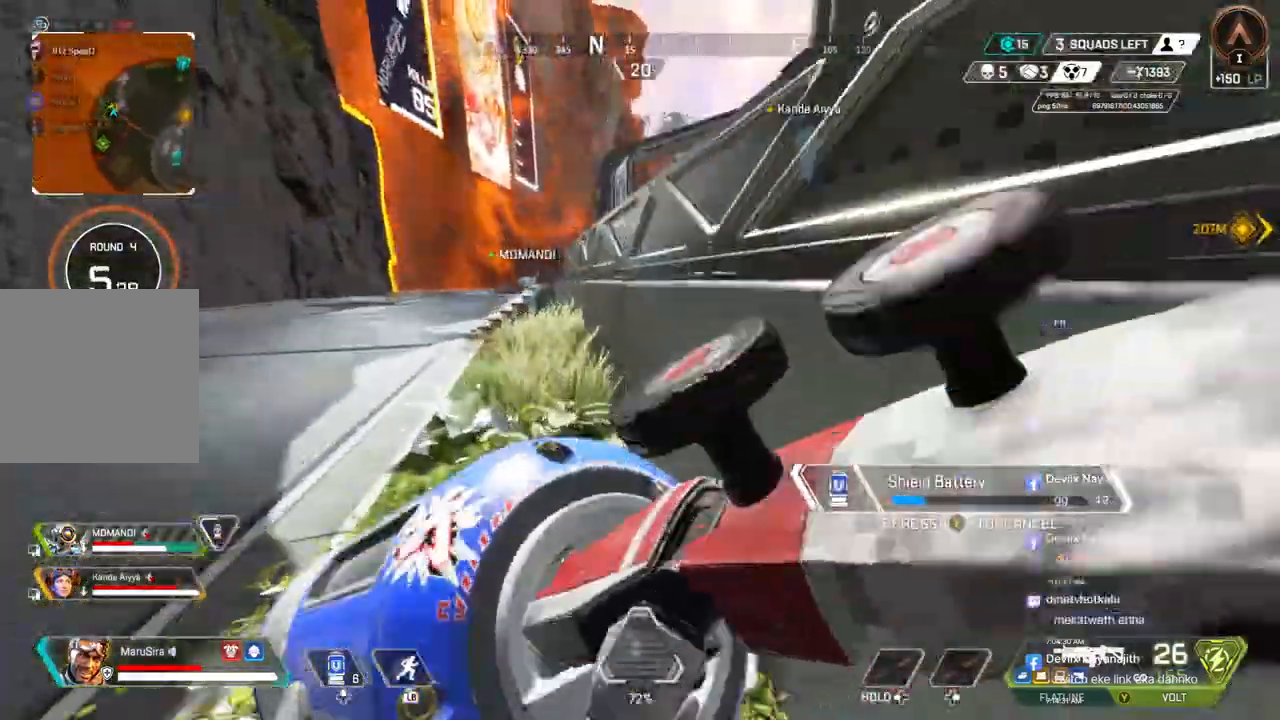
{"buttons": ["A"], "left_stick": "left", "right_stick": "center", "events": [[467, "left_stick", "left"], [500, "A", "down"]]}
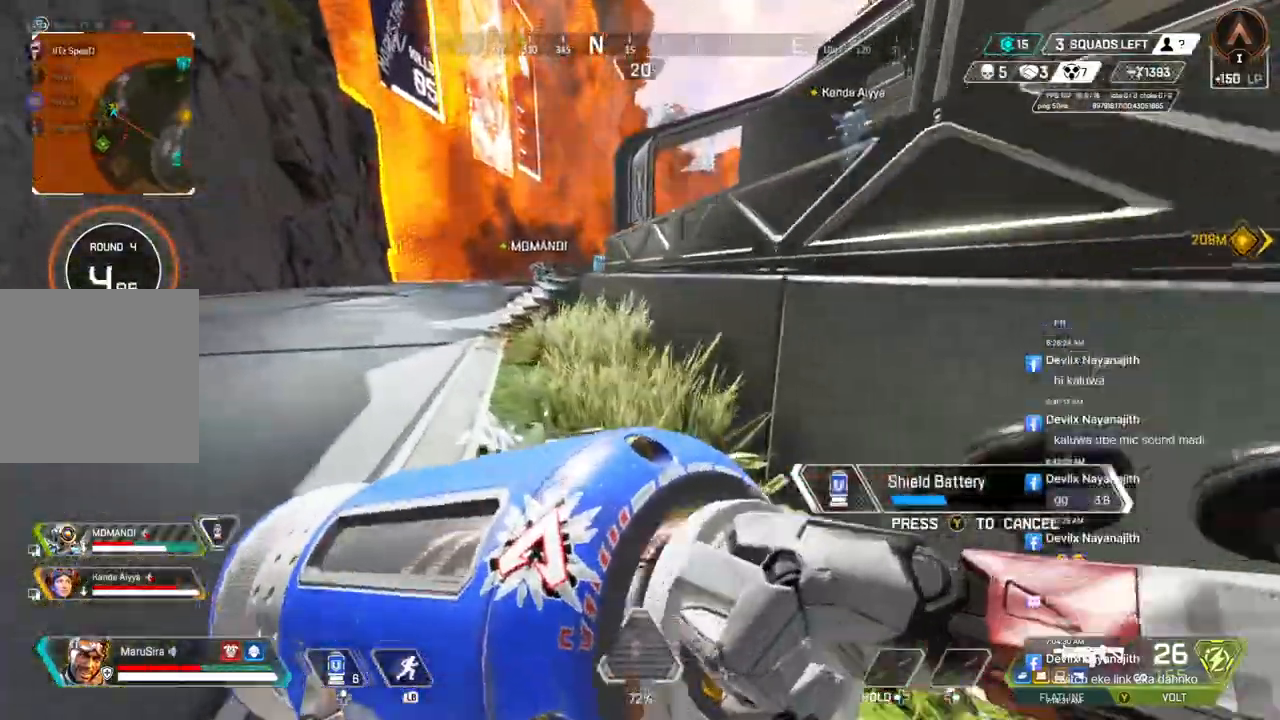
{"buttons": [], "left_stick": "up-right", "right_stick": "center", "events": [[100, "A", "up"], [100, "right_stick", "right"], [233, "left_stick", "down-right"], [333, "left_stick", "right"], [333, "right_stick", "center"], [467, "left_stick", "up-right"]]}
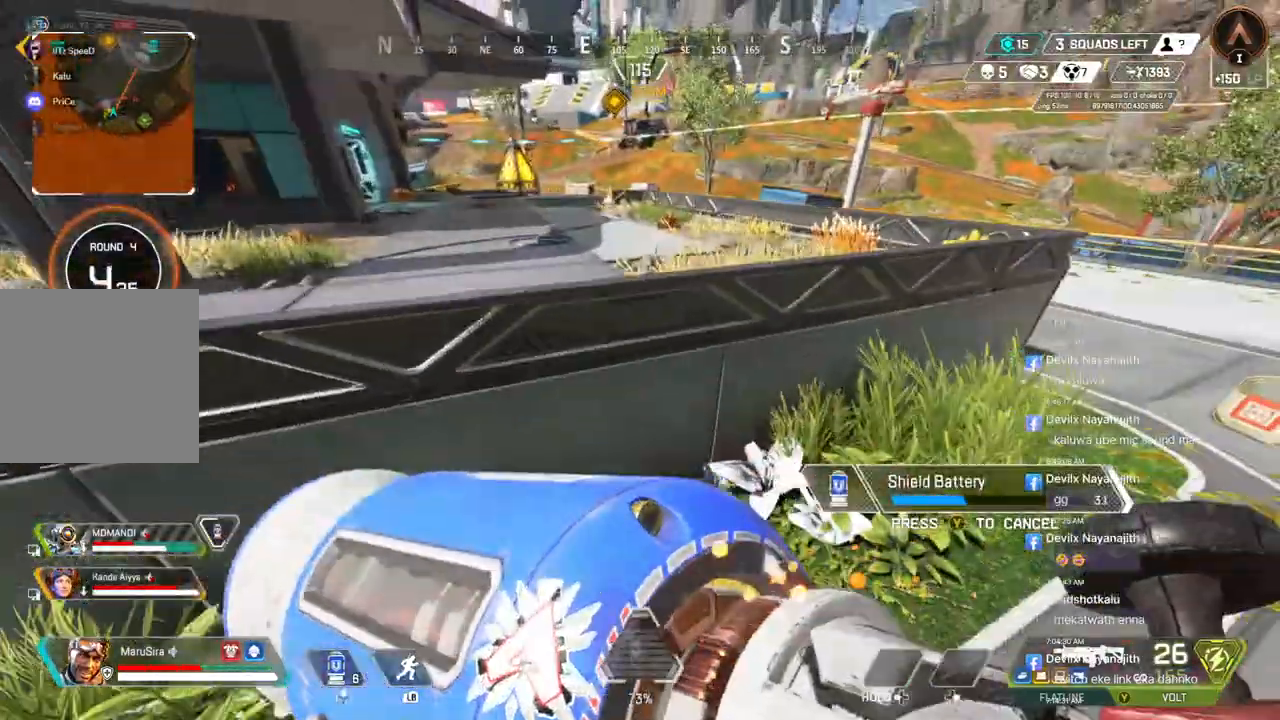
{"buttons": [], "left_stick": "up-right", "right_stick": "center", "events": [[67, "right_stick", "up-right"], [200, "right_stick", "center"]]}
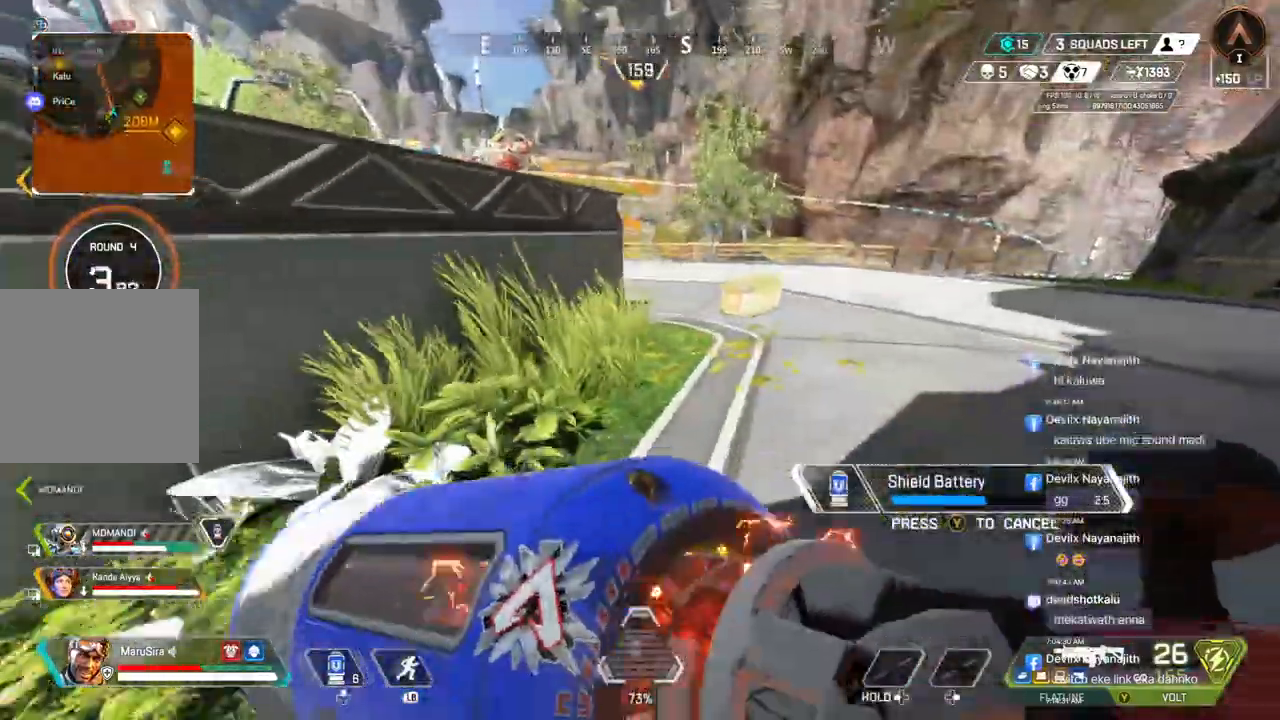
{"buttons": [], "left_stick": "up-left", "right_stick": "center", "events": [[67, "left_stick", "up"], [367, "left_stick", "up-left"]]}
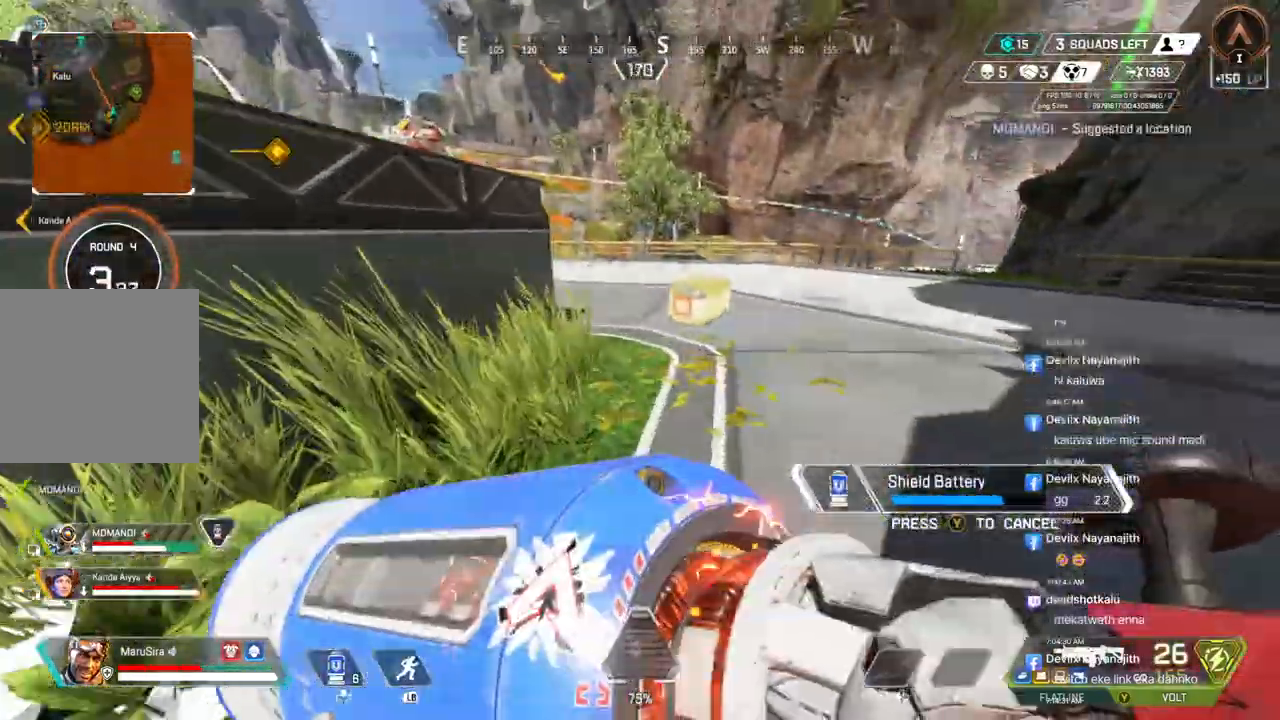
{"buttons": [], "left_stick": "up", "right_stick": "center", "events": [[167, "left_stick", "up-right"], [333, "left_stick", "up"]]}
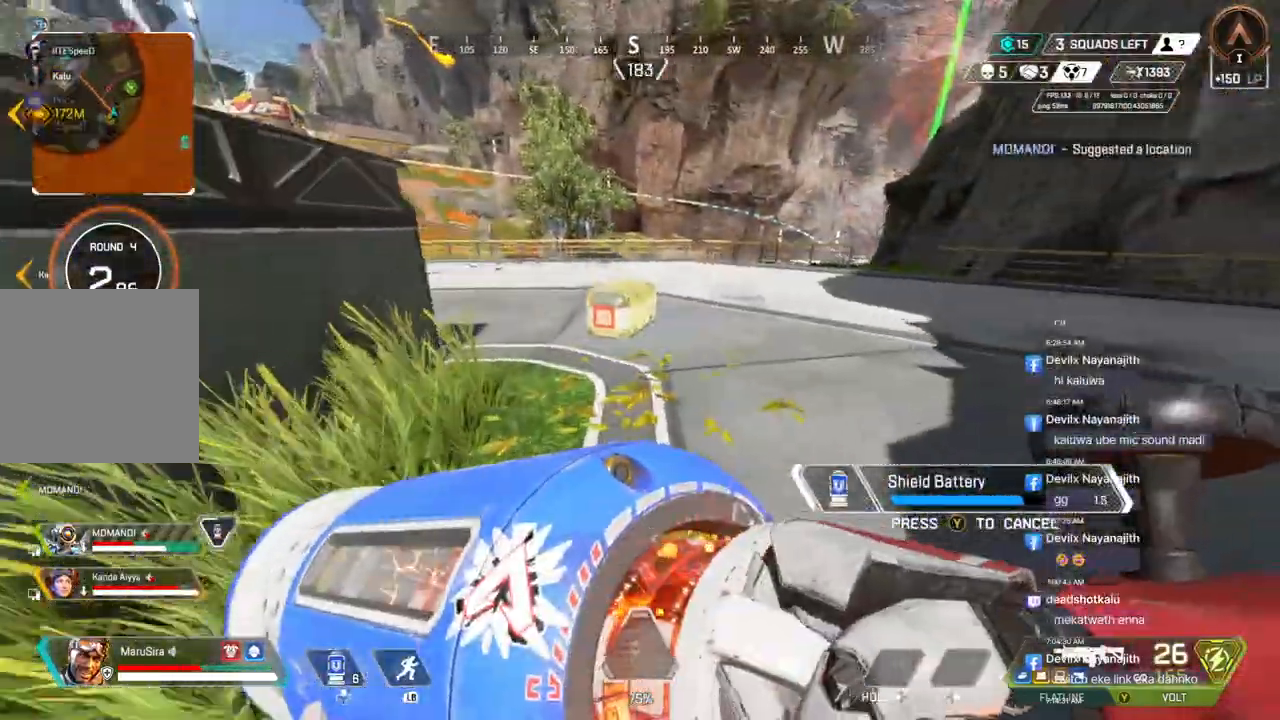
{"buttons": [], "left_stick": "up", "right_stick": "center", "events": []}
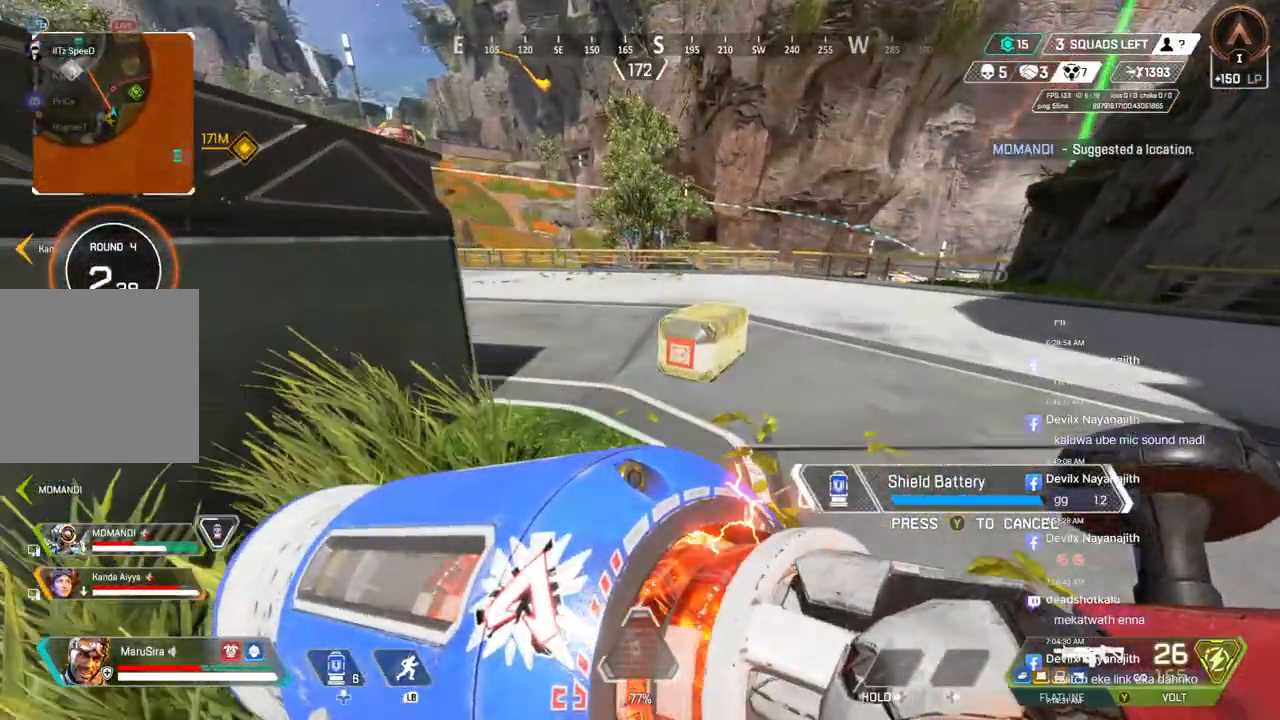
{"buttons": [], "left_stick": "up", "right_stick": "center", "events": [[100, "left_stick", "up-right"], [233, "left_stick", "up"]]}
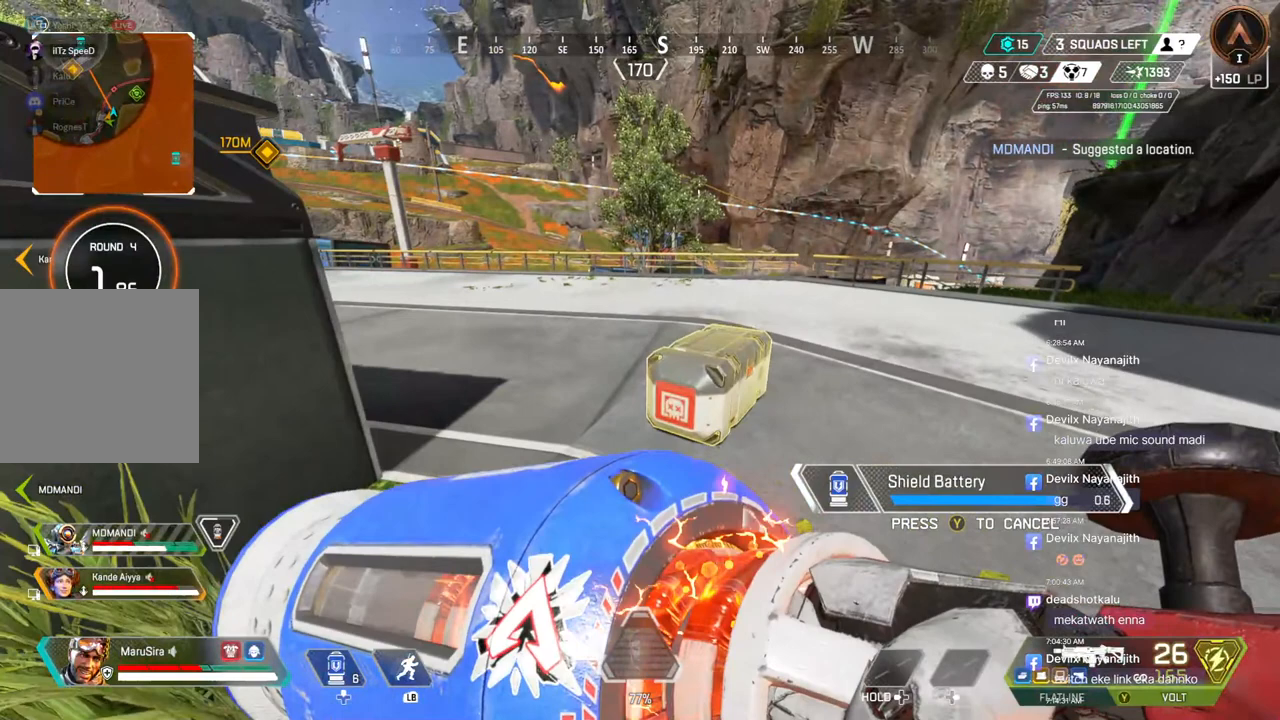
{"buttons": [], "left_stick": "up", "right_stick": "center", "events": []}
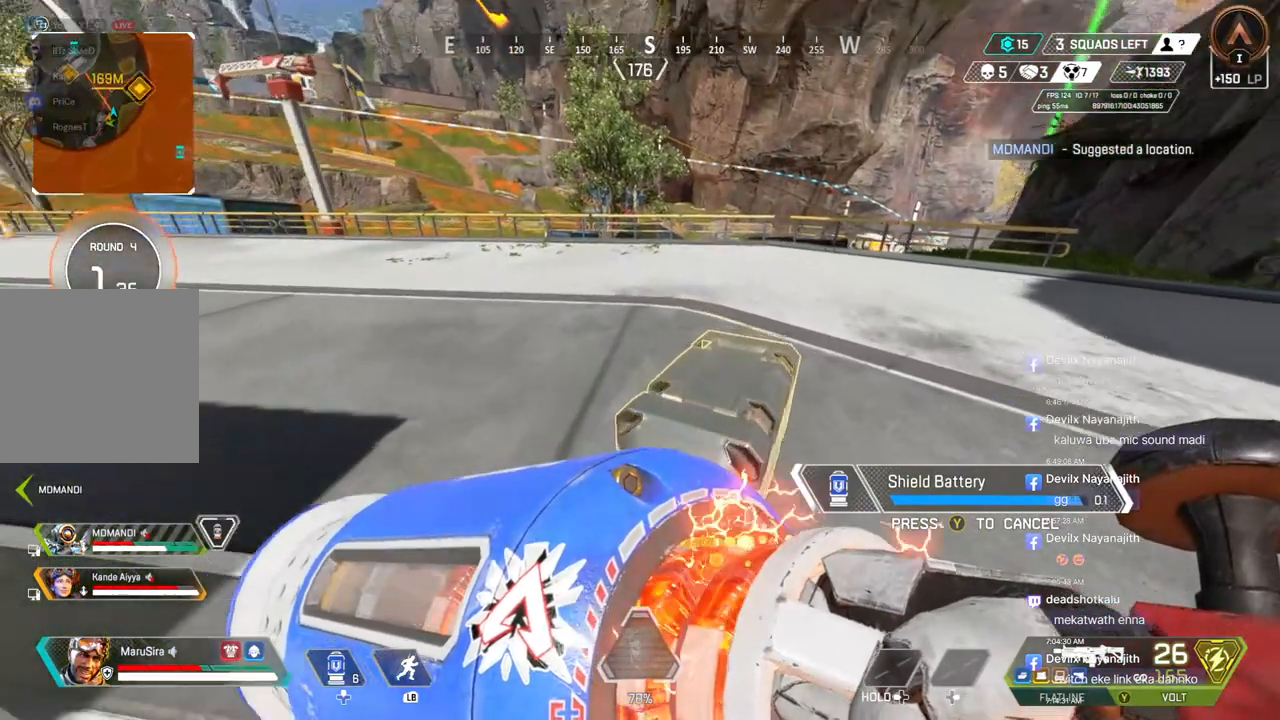
{"buttons": ["X"], "left_stick": "center", "right_stick": "center", "events": [[100, "left_stick", "center"], [167, "X", "down"]]}
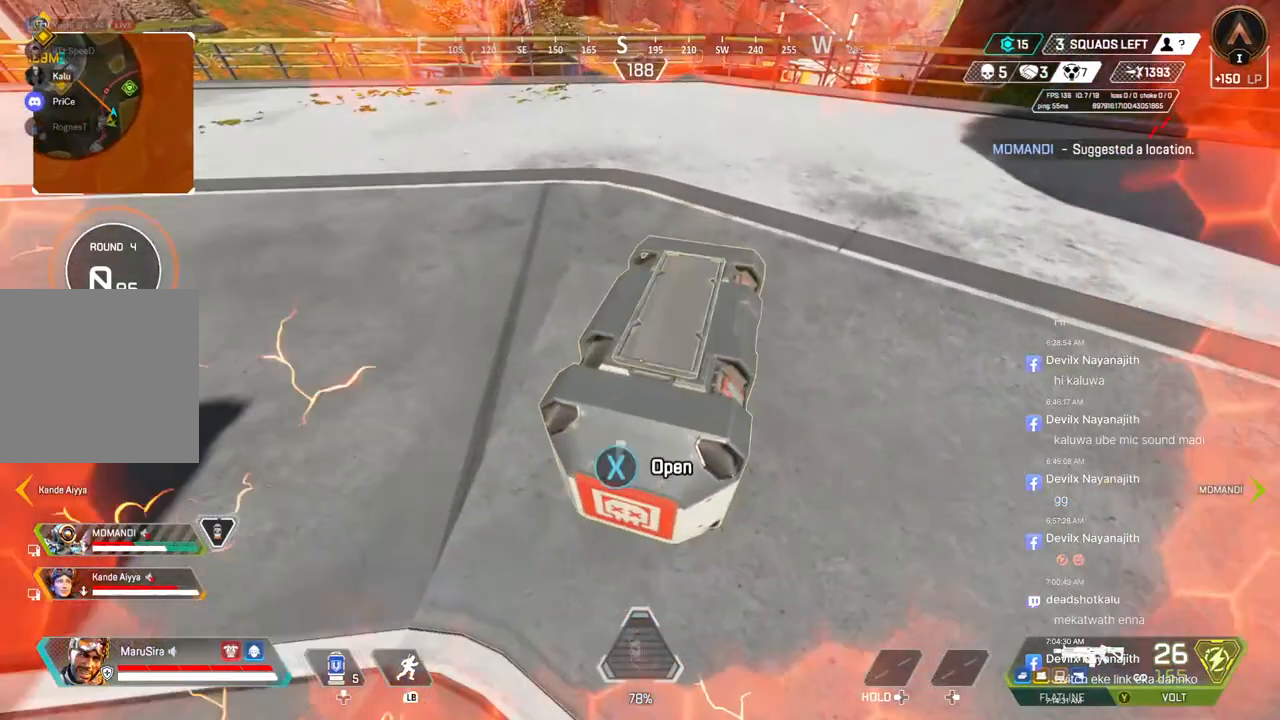
{"buttons": [], "left_stick": "center", "right_stick": "center", "events": [[300, "right_stick", "left"], [367, "X", "up"], [367, "right_stick", "center"]]}
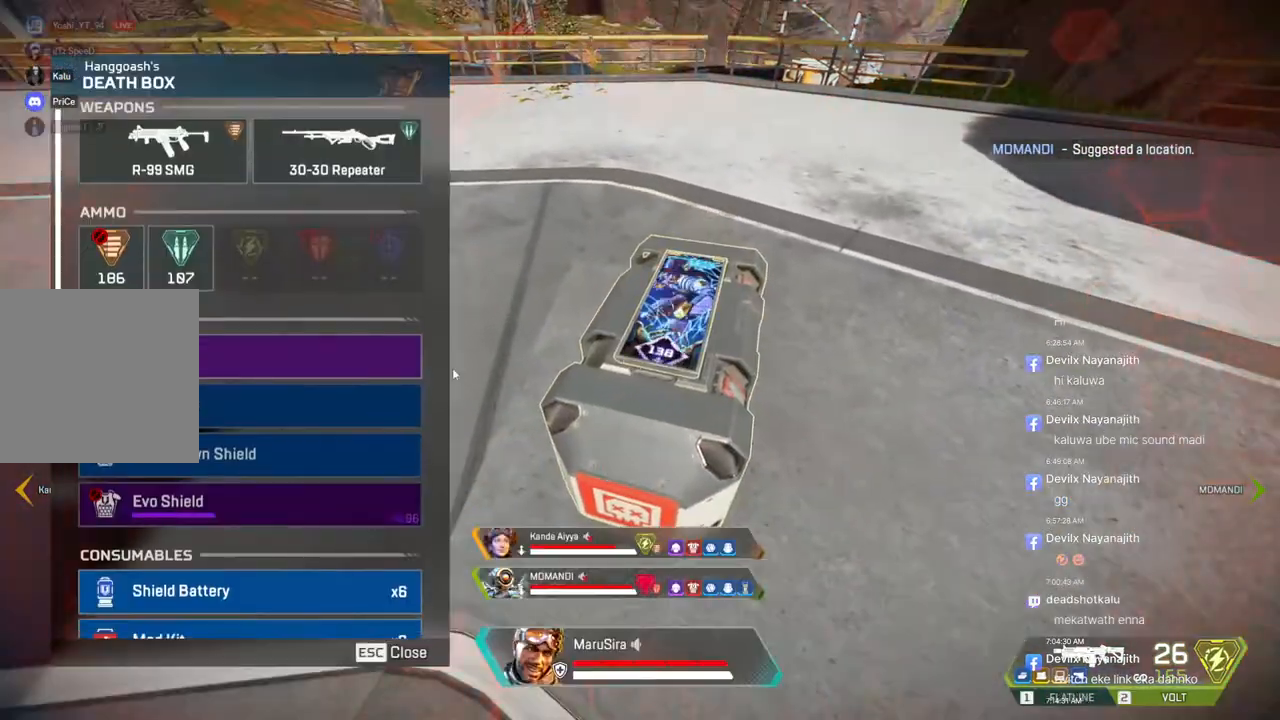
{"buttons": [], "left_stick": "center", "right_stick": "center", "events": []}
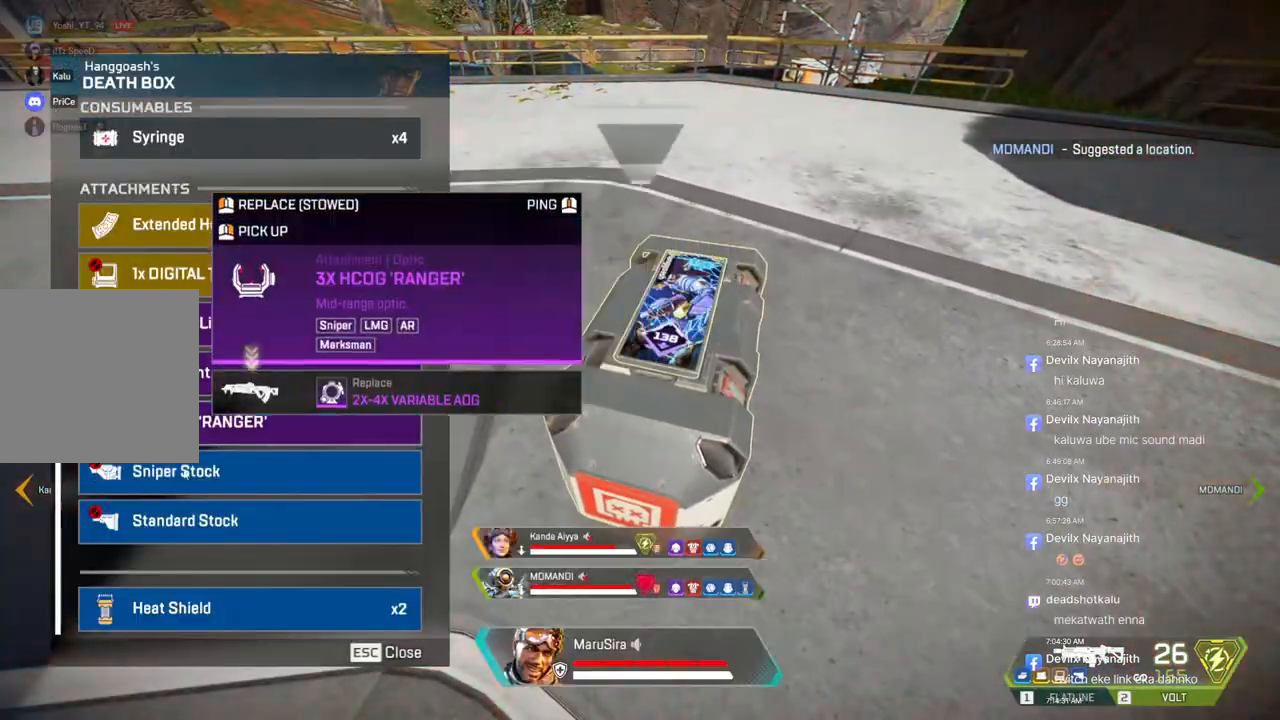
{"buttons": [], "left_stick": "center", "right_stick": "center", "events": []}
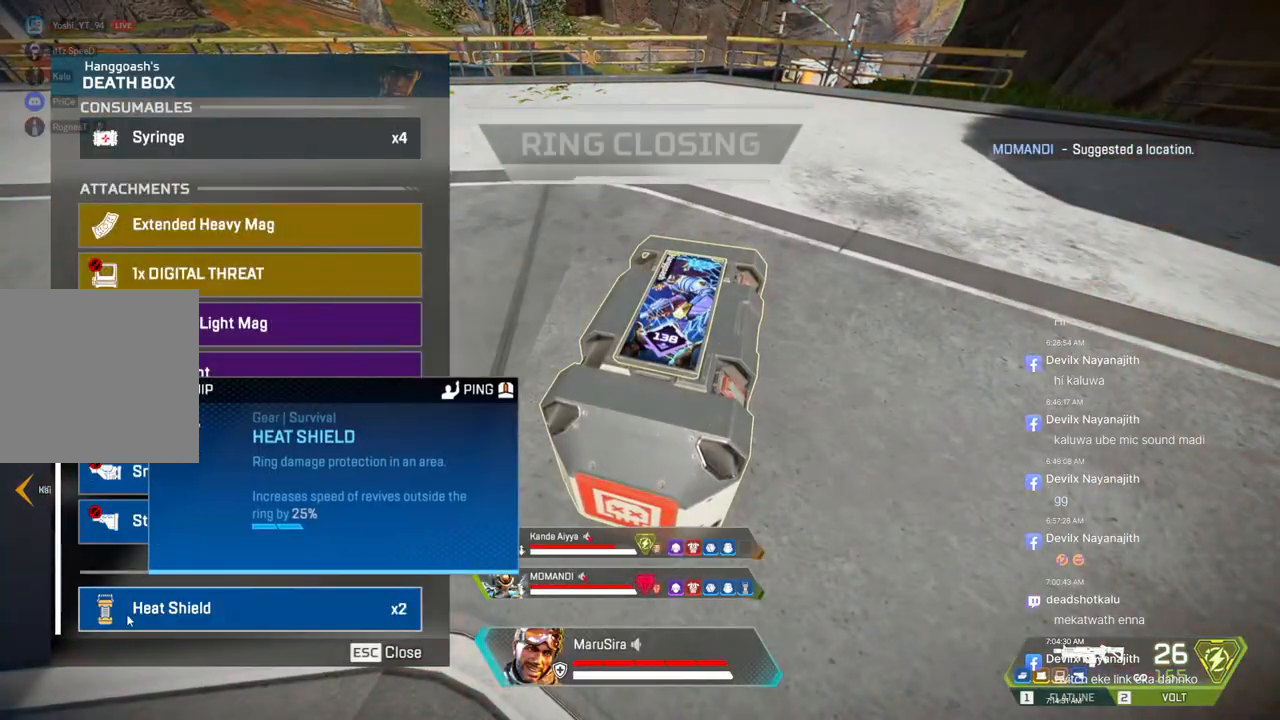
{"buttons": [], "left_stick": "center", "right_stick": "center", "events": []}
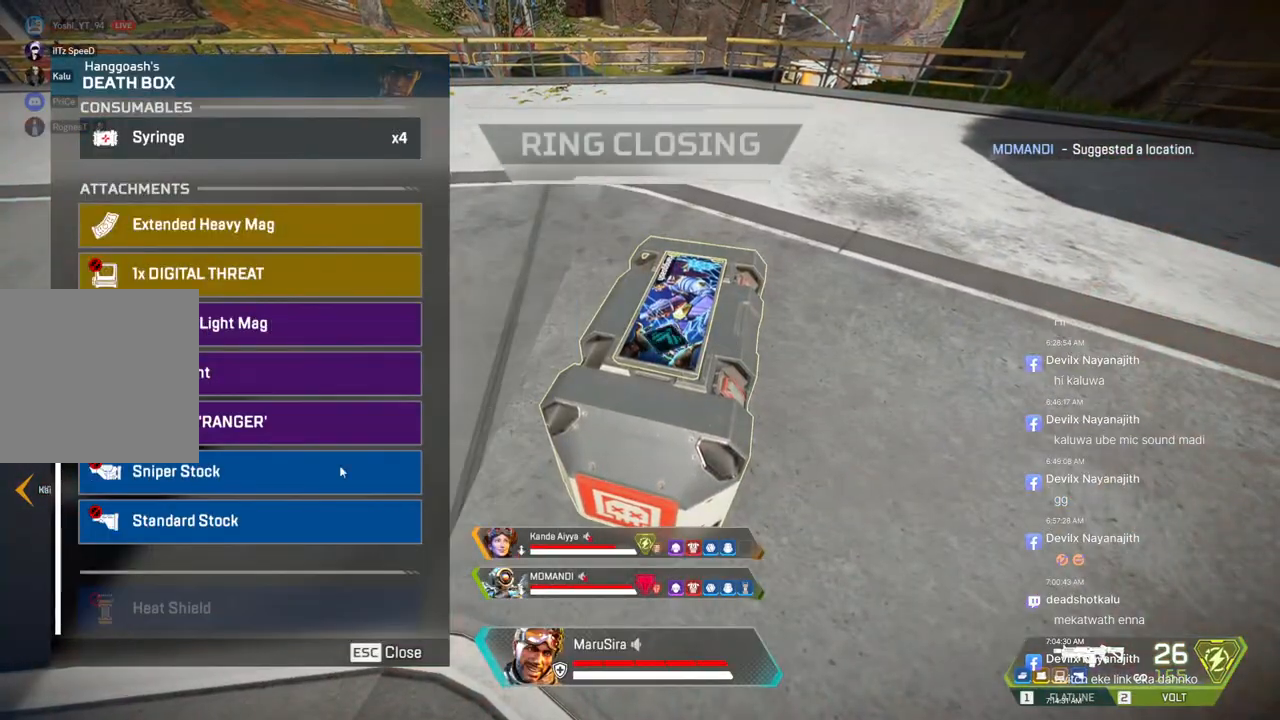
{"buttons": [], "left_stick": "center", "right_stick": "center", "events": []}
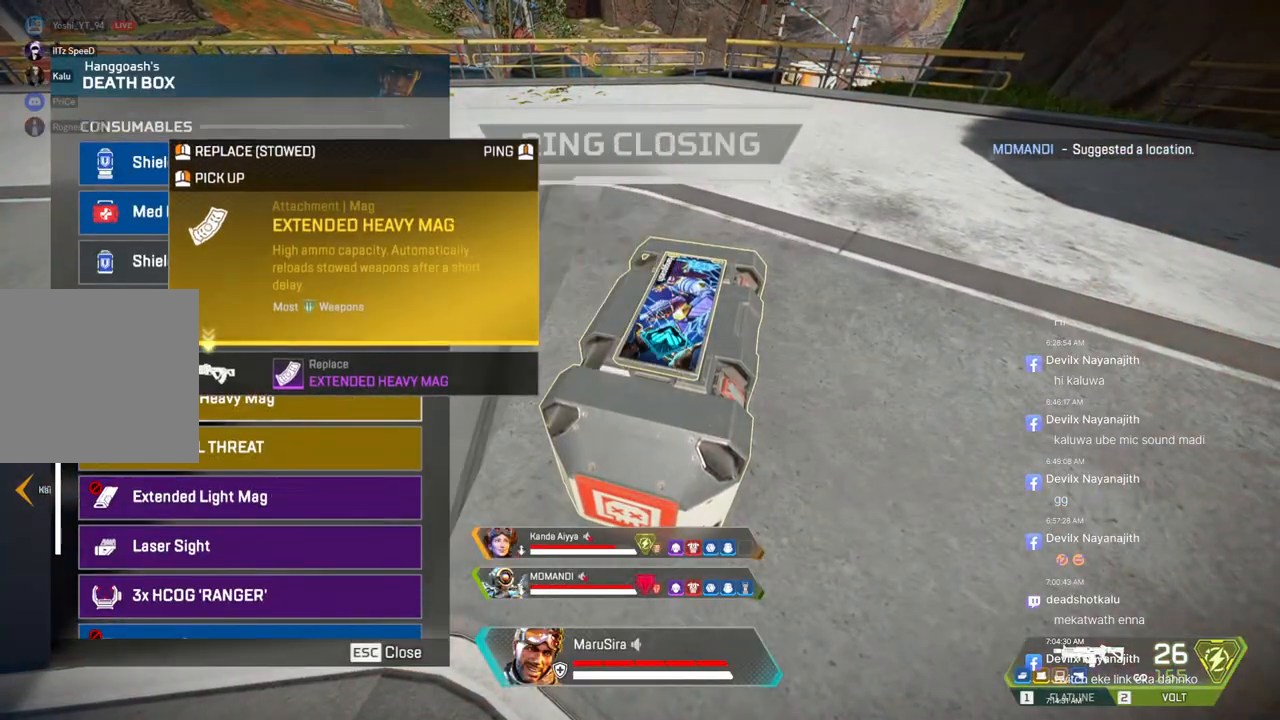
{"buttons": [], "left_stick": "center", "right_stick": "center", "events": []}
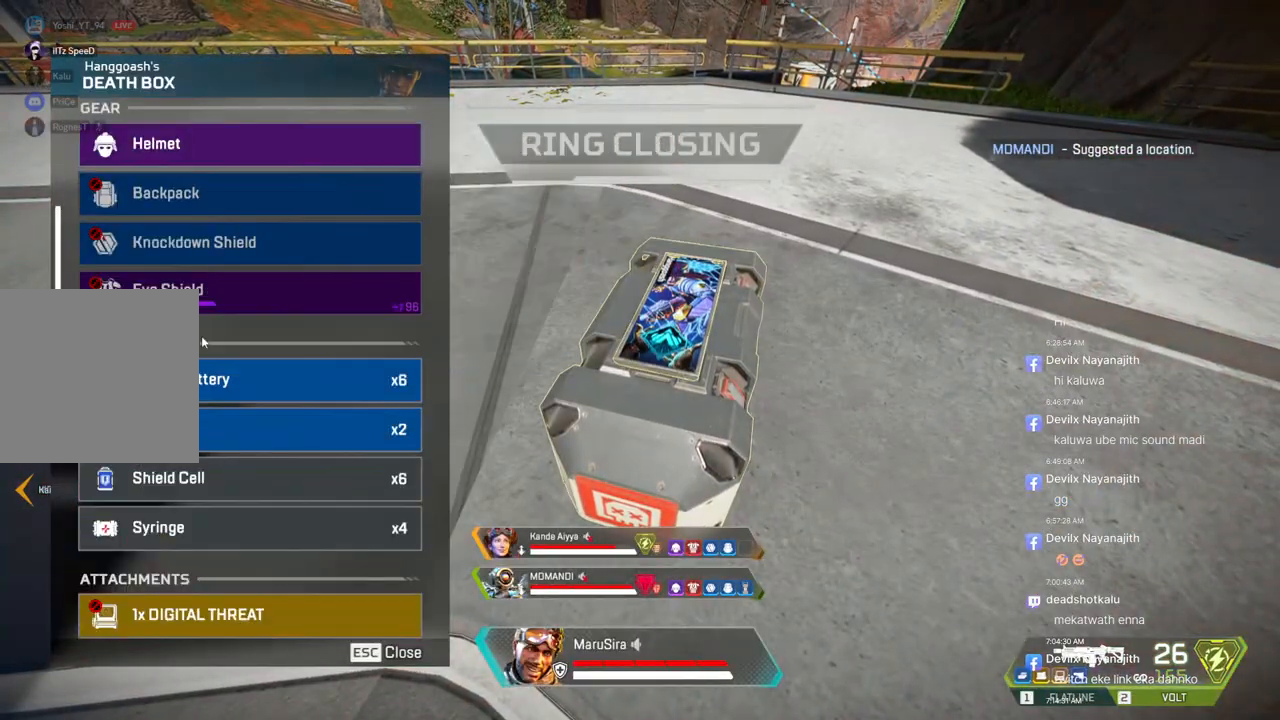
{"buttons": [], "left_stick": "center", "right_stick": "center", "events": []}
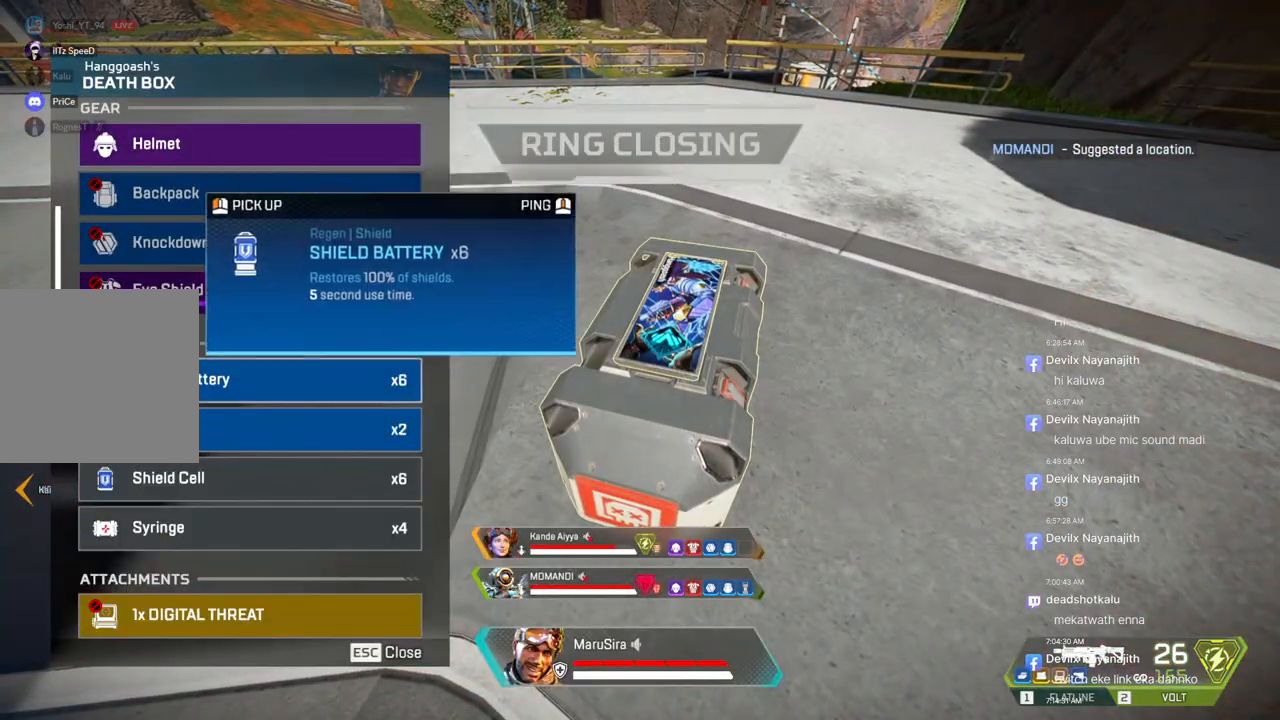
{"buttons": [], "left_stick": "center", "right_stick": "center", "events": []}
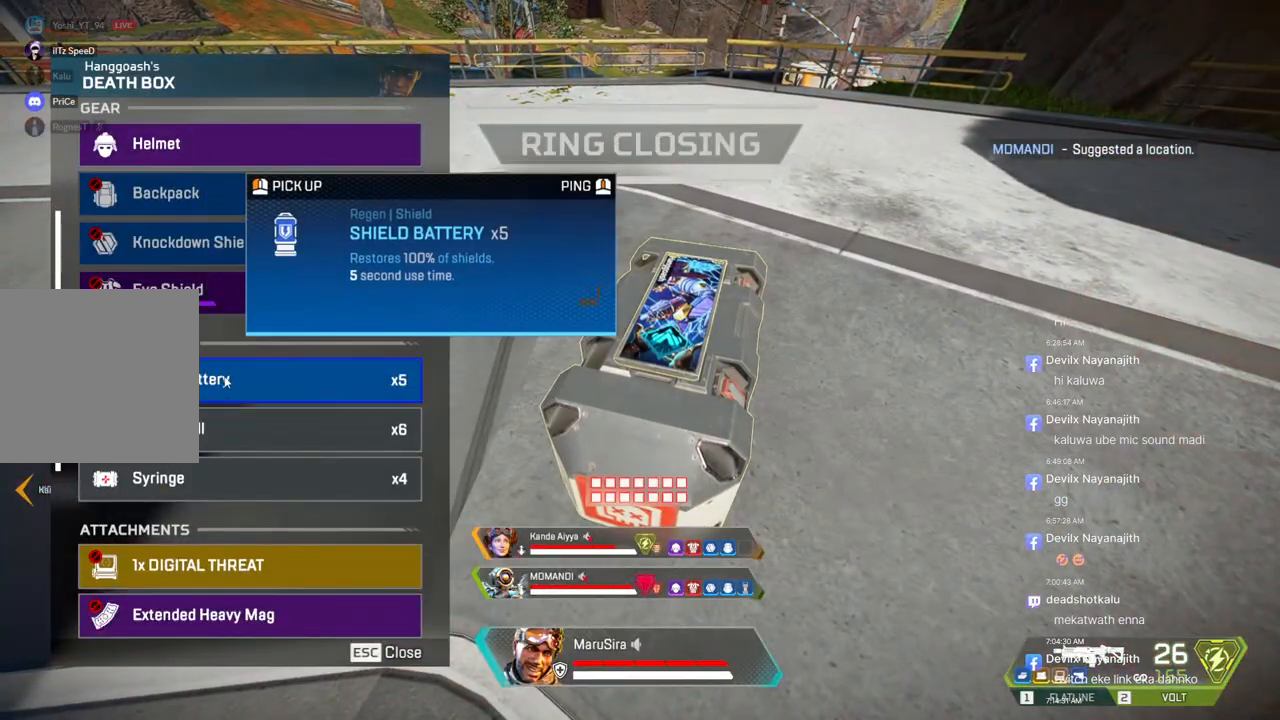
{"buttons": [], "left_stick": "center", "right_stick": "center", "events": []}
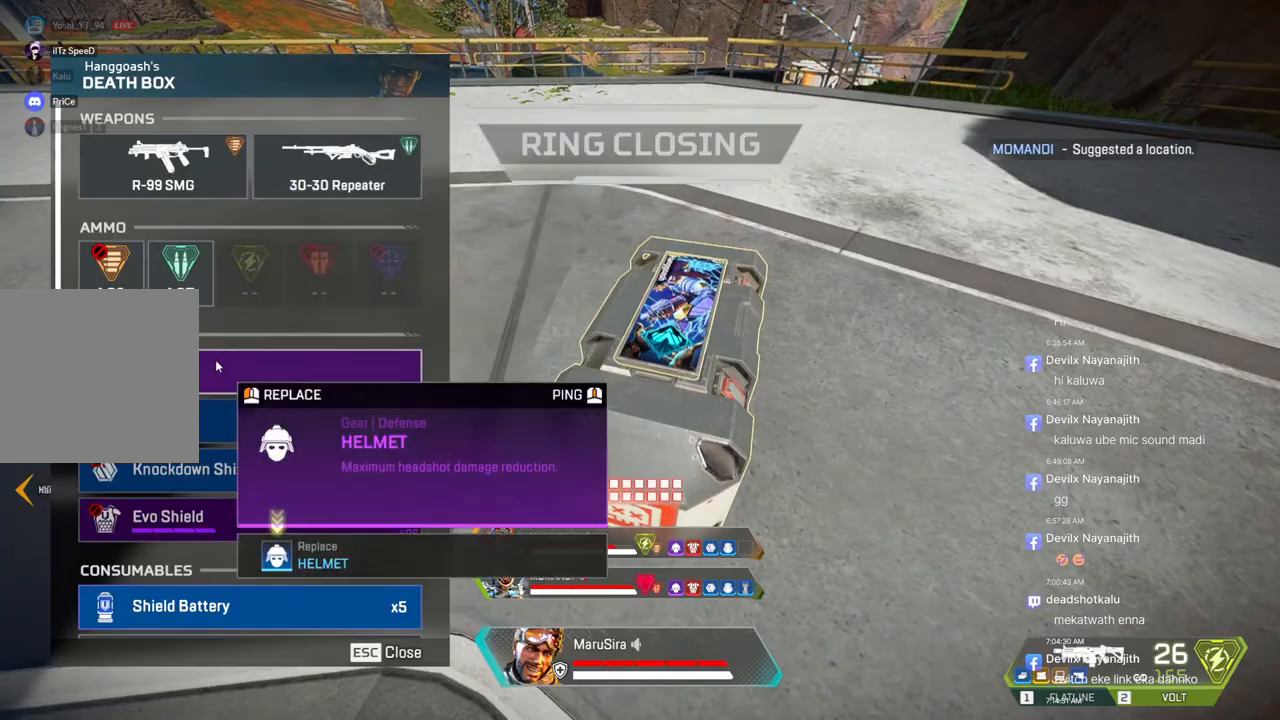
{"buttons": [], "left_stick": "center", "right_stick": "center", "events": []}
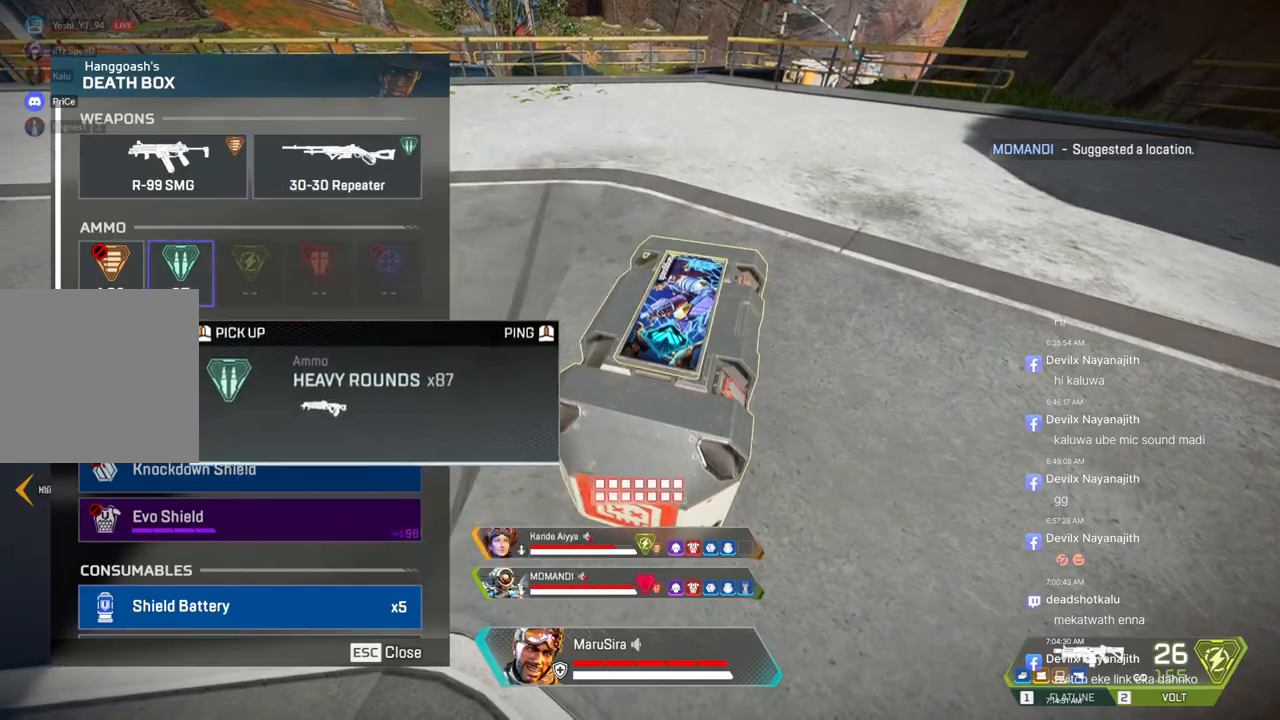
{"buttons": [], "left_stick": "center", "right_stick": "up-left", "events": [[467, "right_stick", "up-left"]]}
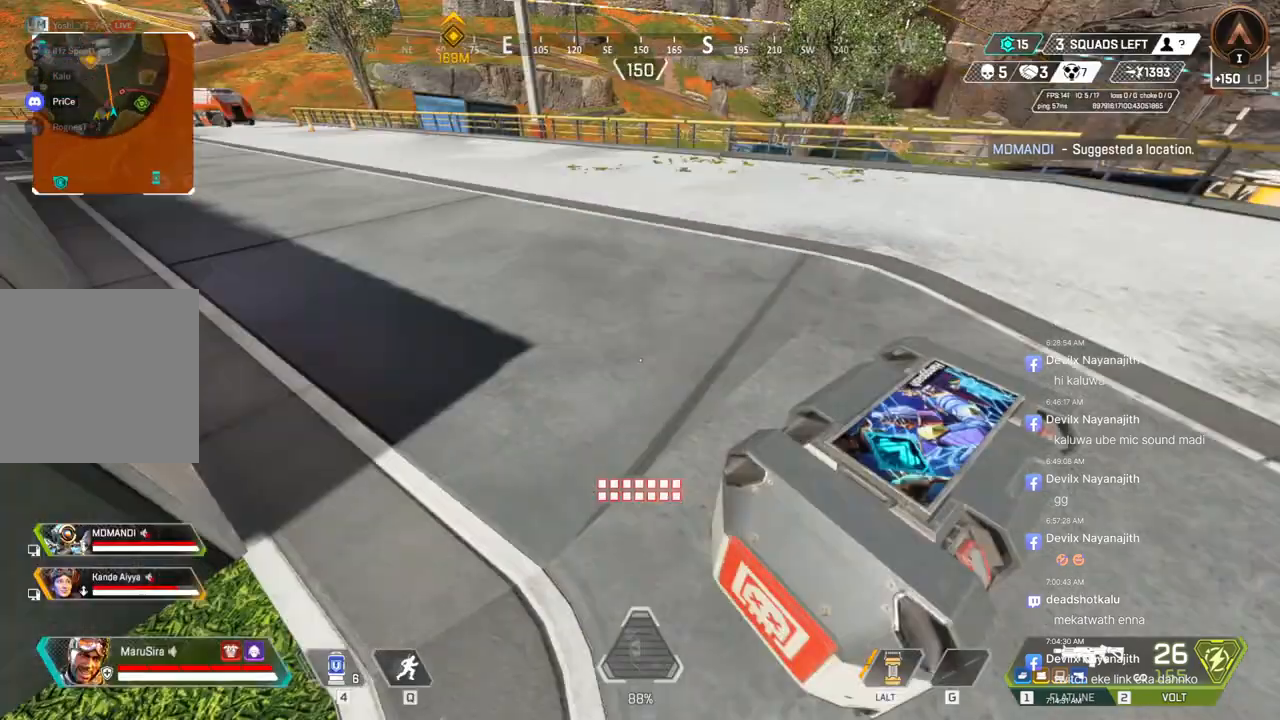
{"buttons": [], "left_stick": "up", "right_stick": "center", "events": [[67, "right_stick", "center"], [133, "left_stick", "up"]]}
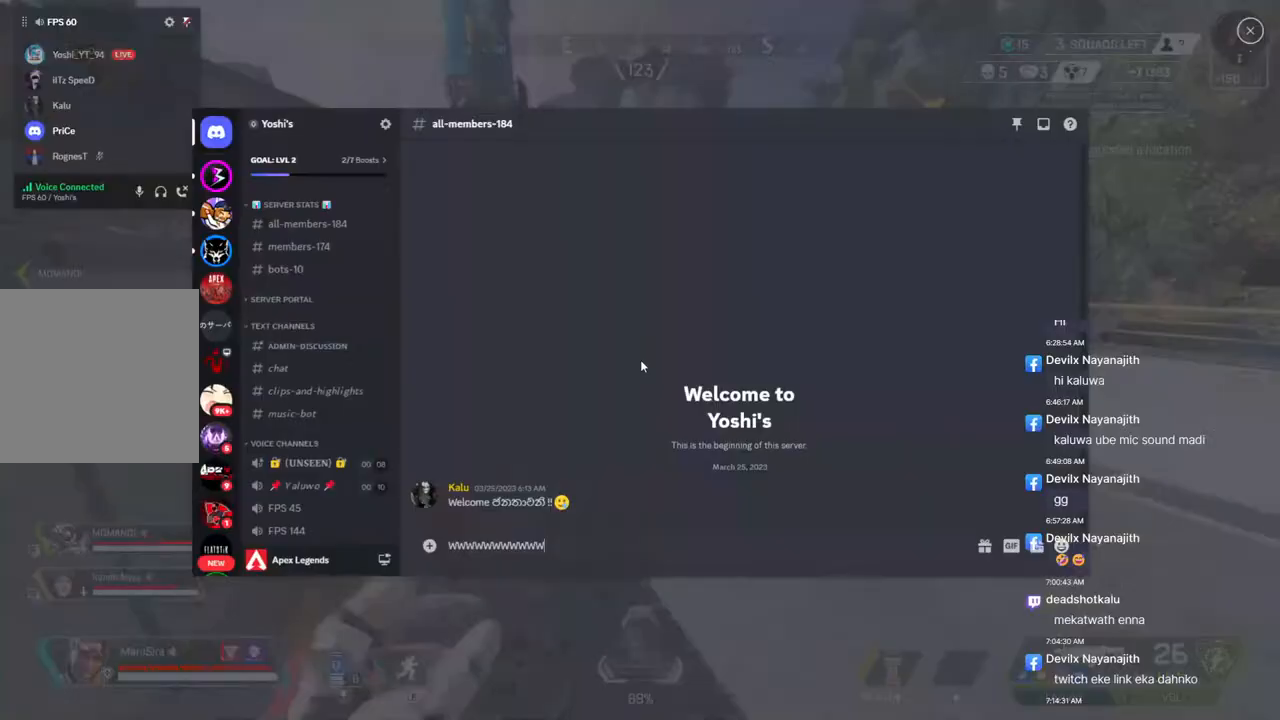
{"buttons": [], "left_stick": "up", "right_stick": "center", "events": [[67, "B", "down"], [400, "B", "up"]]}